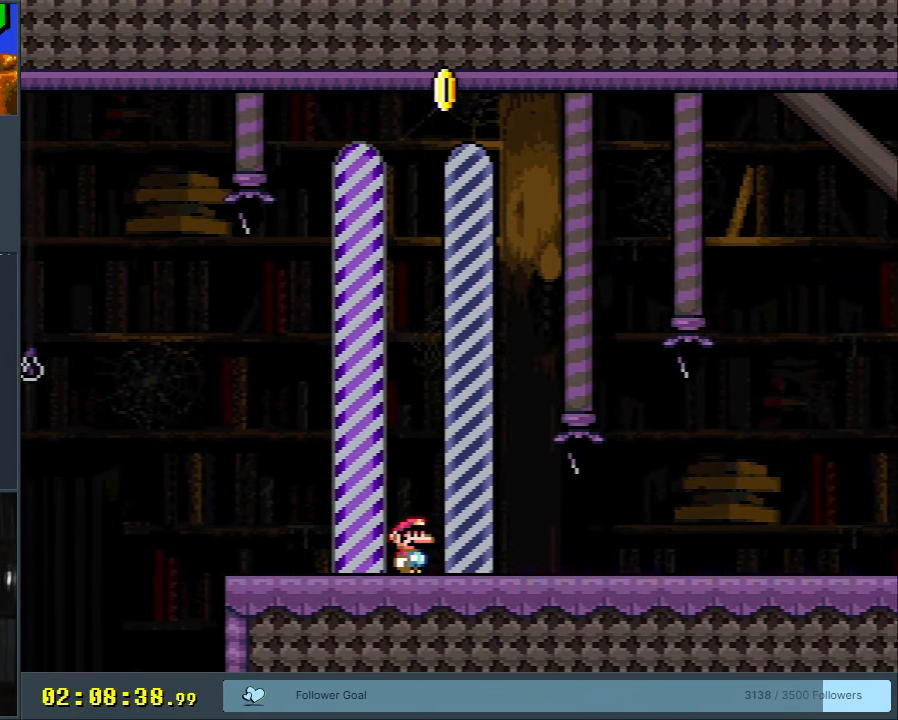
Gameplay with a controller (Nintendo layout); each line is a JSON object with the inputs held at the frame after it. "events" lists button and stick changes between this image and that frame as [ms after this image, input, new state], when the widget could be followed in between. Not read: L3 R3.
{"buttons": [], "events": []}
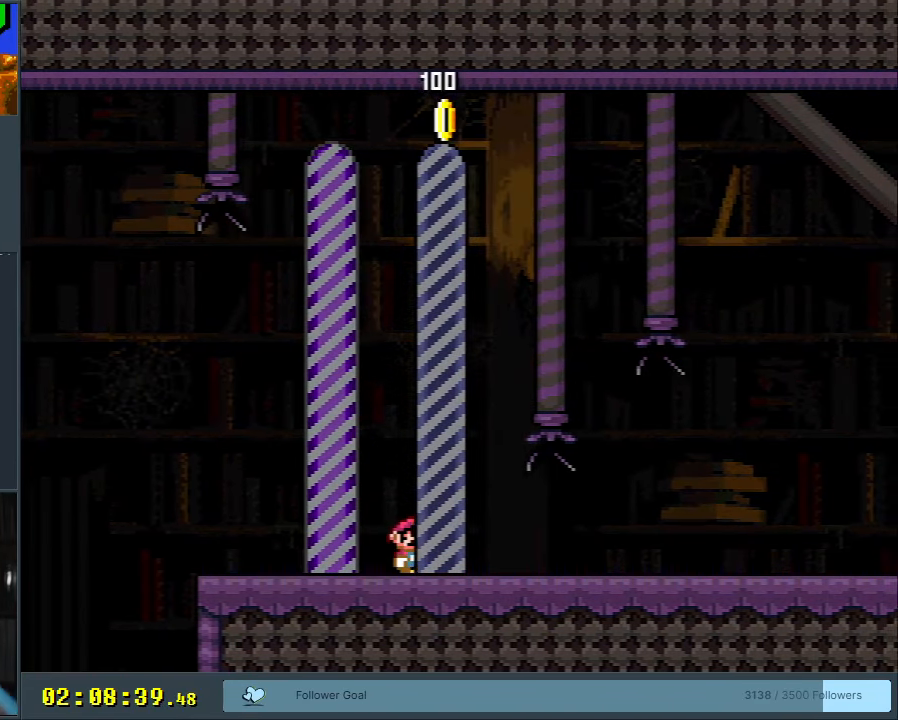
{"buttons": [], "events": []}
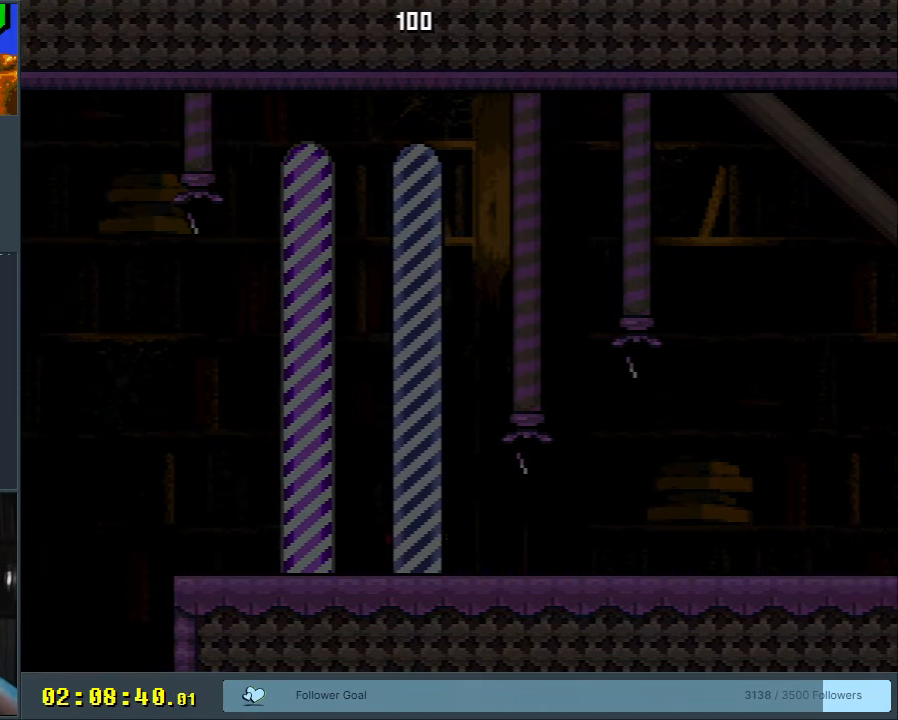
{"buttons": [], "events": []}
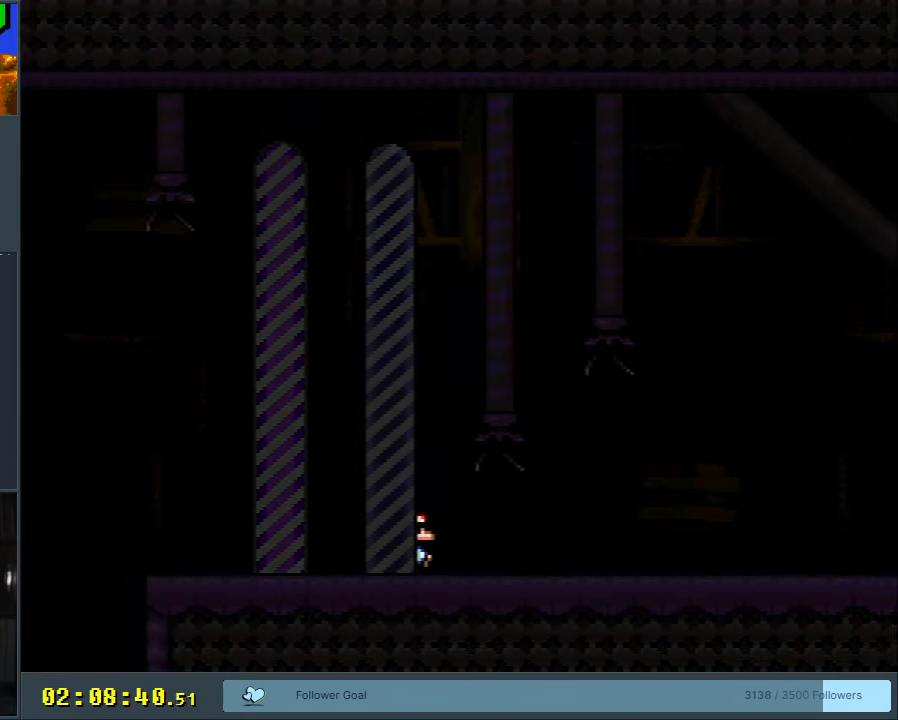
{"buttons": [], "events": []}
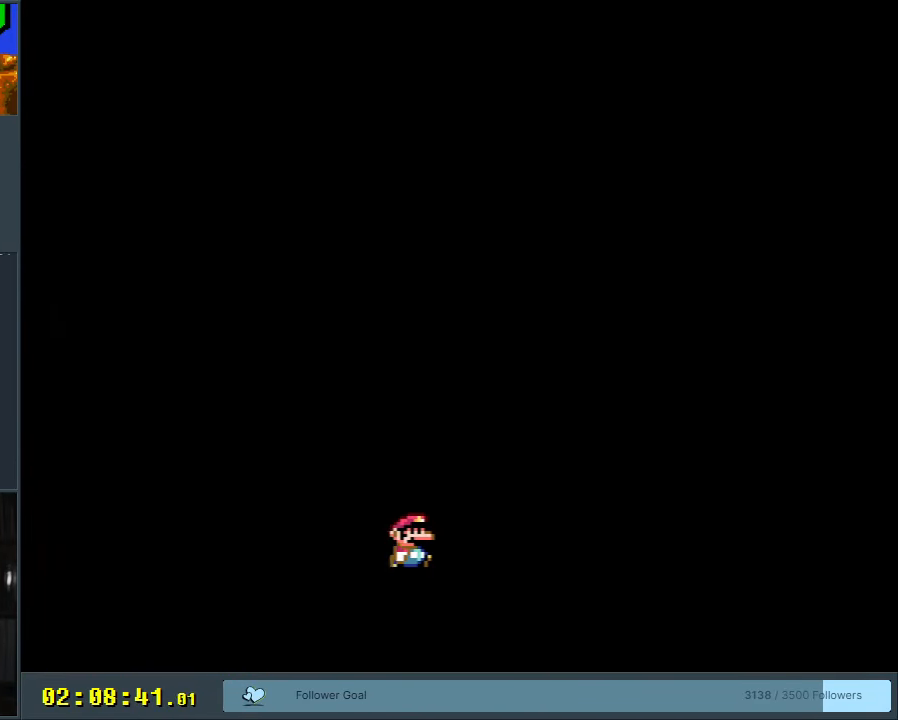
{"buttons": [], "events": []}
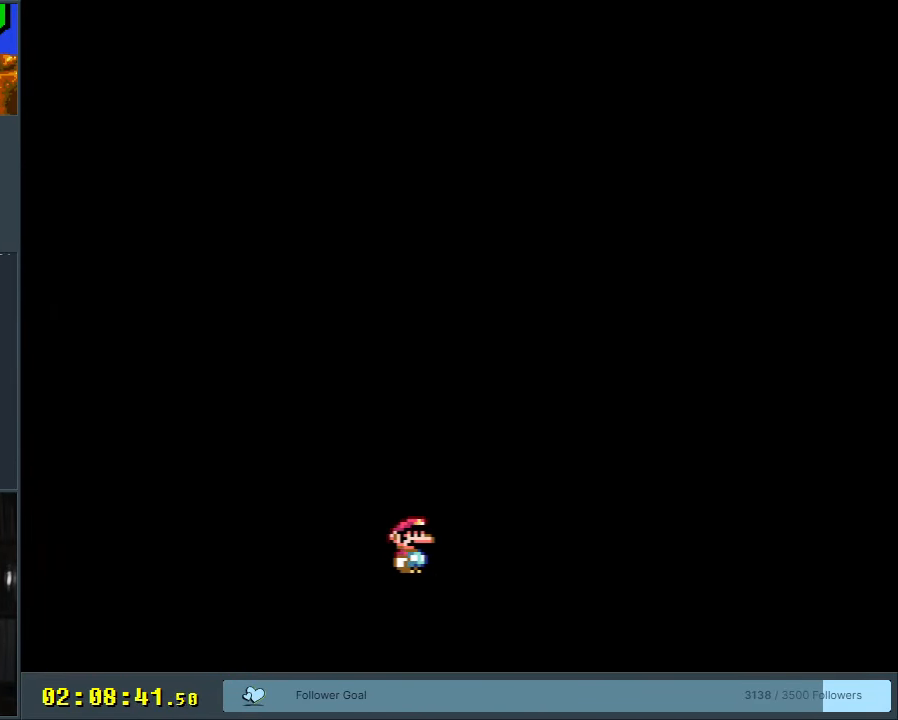
{"buttons": [], "events": []}
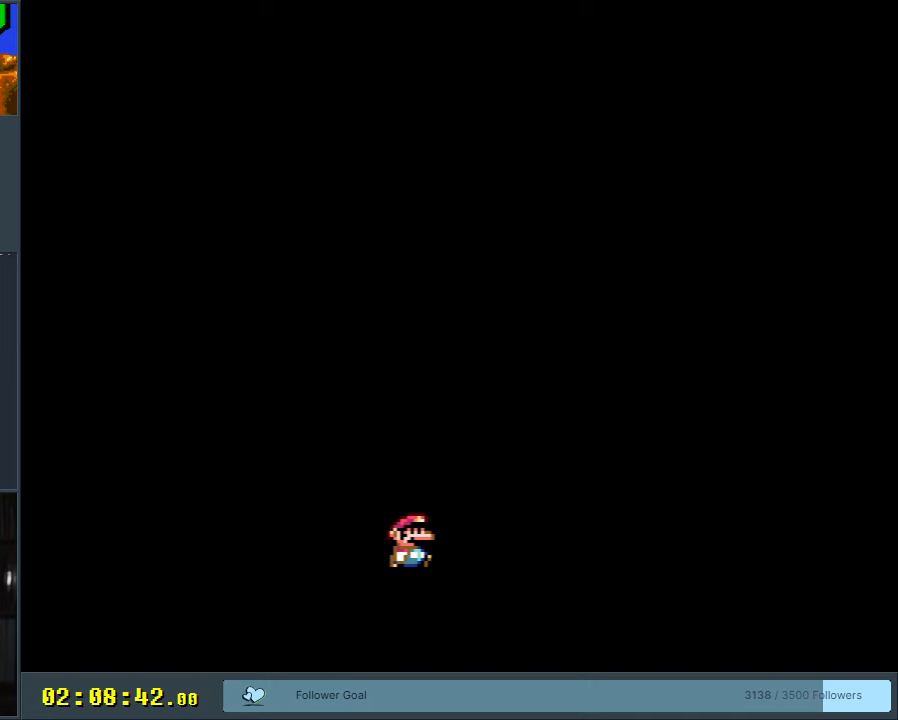
{"buttons": [], "events": []}
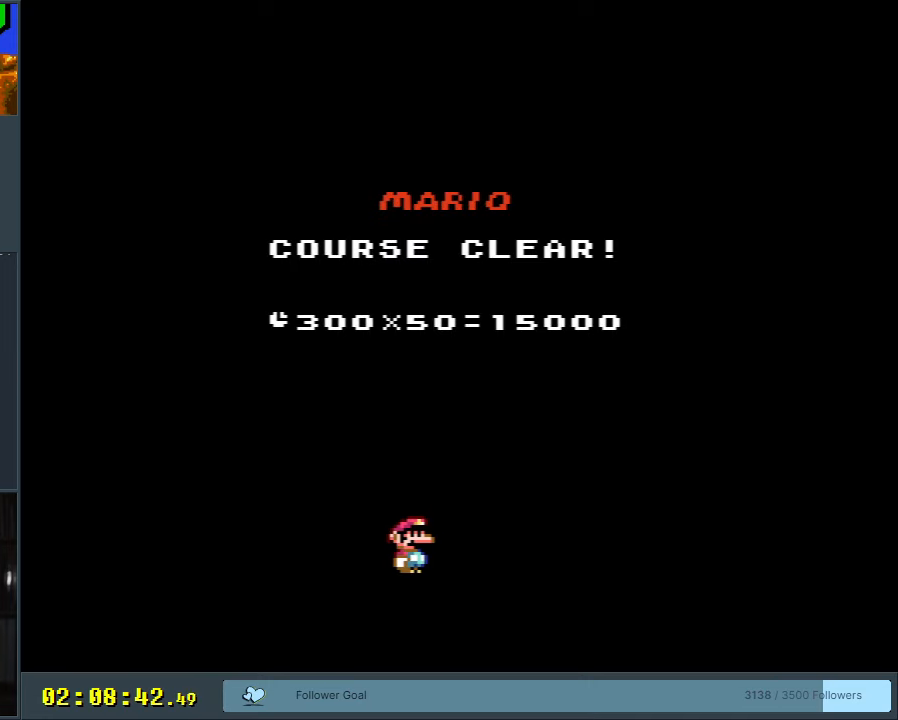
{"buttons": [], "events": []}
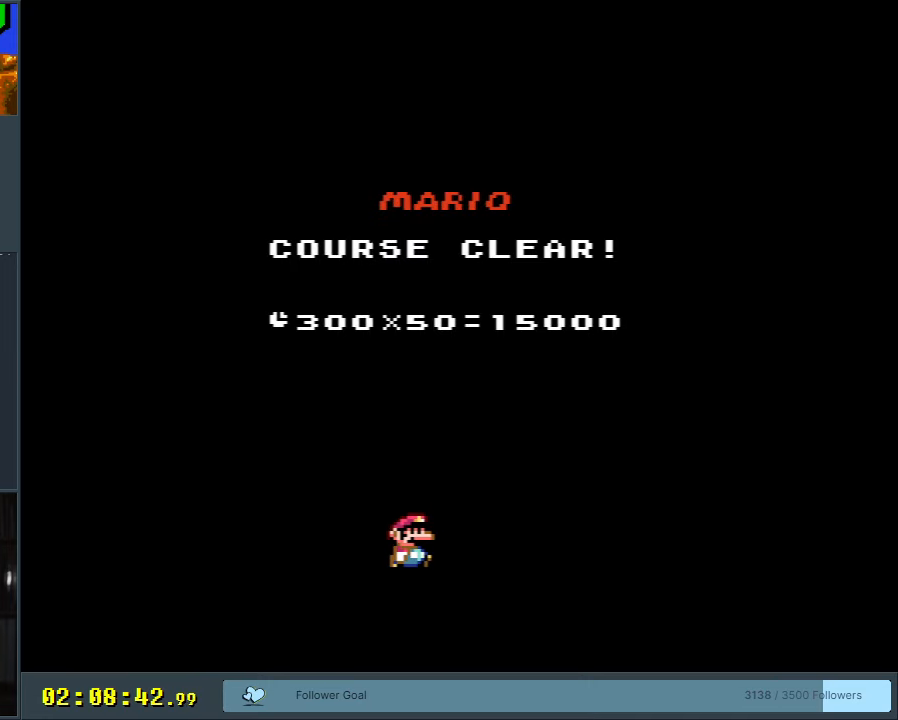
{"buttons": [], "events": [[300, "R1", "down"], [433, "R1", "up"]]}
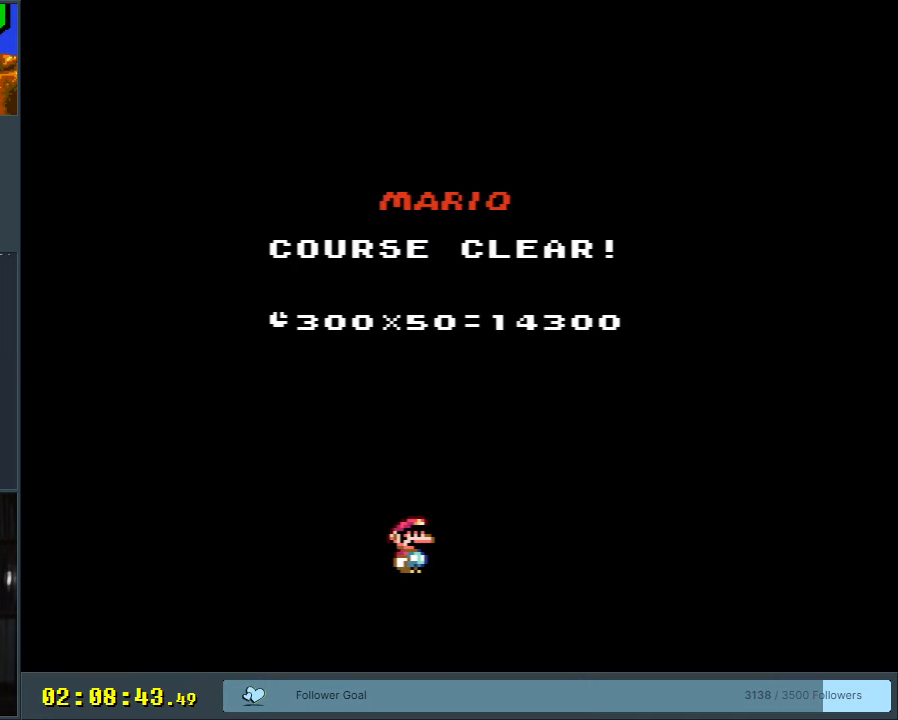
{"buttons": ["L1", "R1"], "events": [[67, "R1", "down"], [133, "L1", "down"], [167, "R1", "up"], [217, "L1", "up"], [267, "R1", "down"], [333, "L1", "down"], [400, "L1", "up"], [400, "R1", "up"], [450, "R1", "down"], [500, "L1", "down"]]}
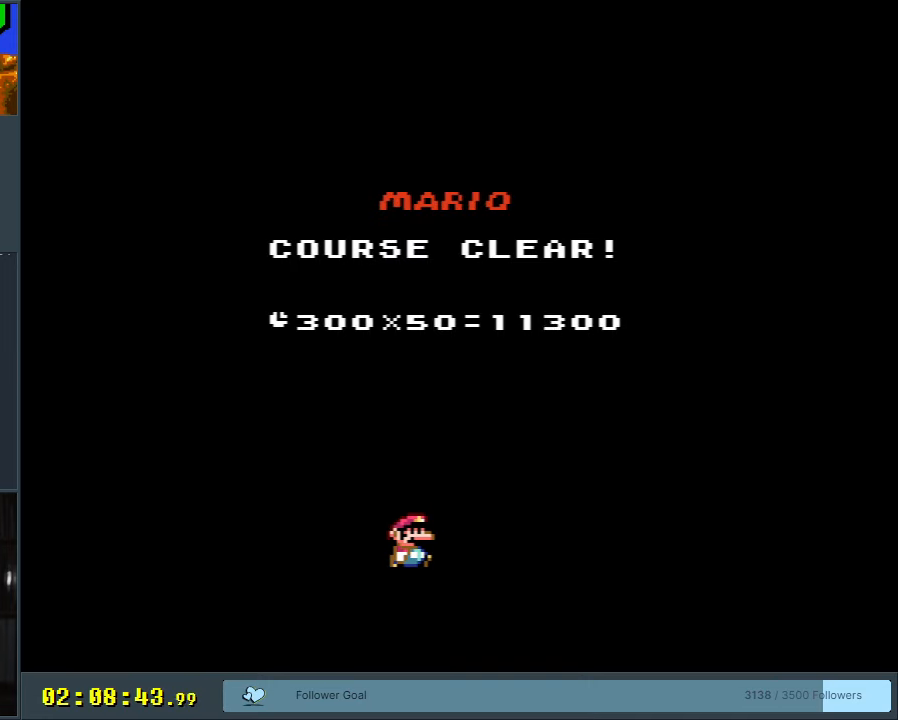
{"buttons": ["R1"], "events": [[83, "L1", "up"], [83, "R1", "up"], [150, "R1", "down"], [200, "L1", "down"], [283, "L1", "up"], [283, "R1", "up"], [333, "R1", "down"], [400, "L1", "down"], [500, "L1", "up"]]}
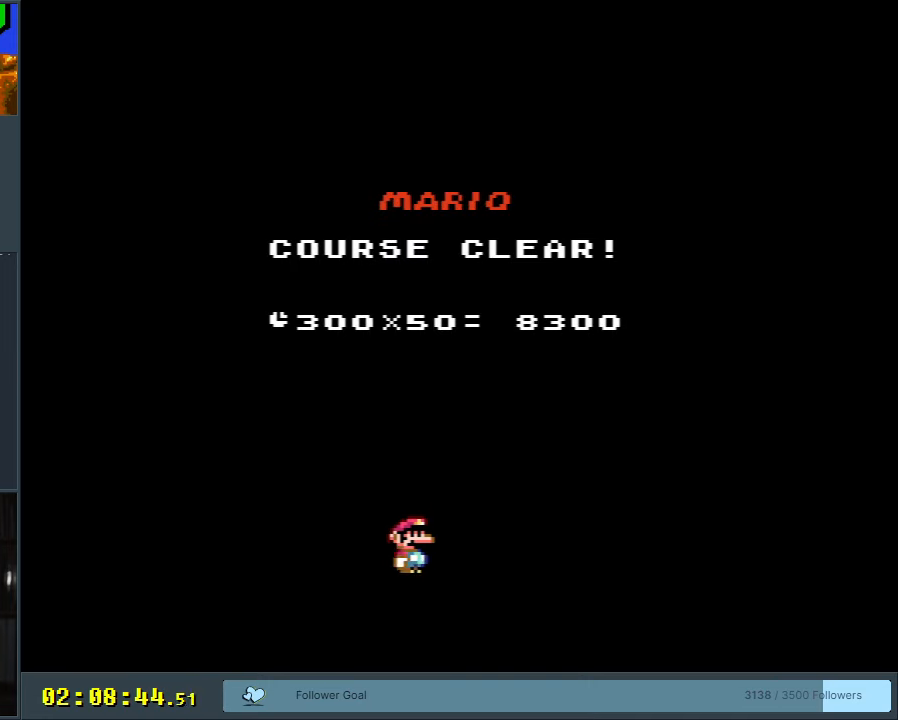
{"buttons": [], "events": [[183, "R1", "up"]]}
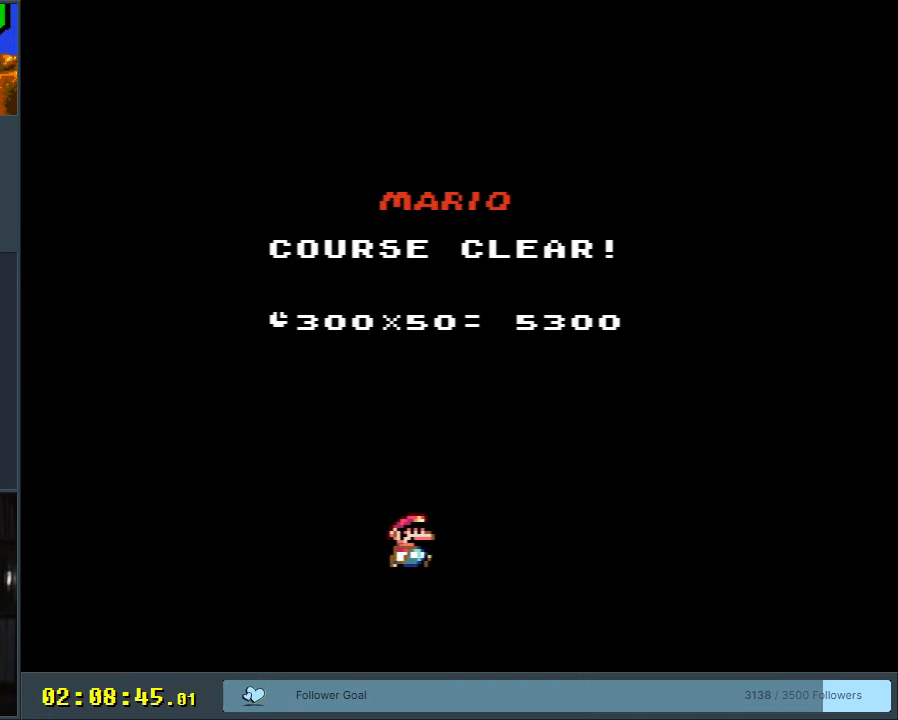
{"buttons": [], "events": []}
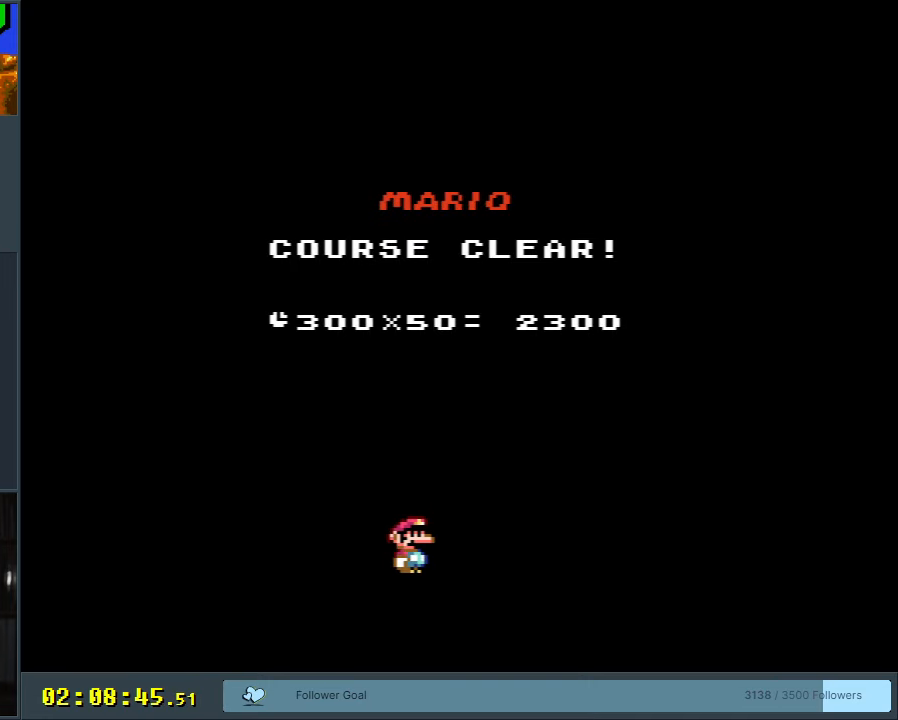
{"buttons": ["R1"], "events": [[67, "R1", "down"], [267, "R1", "up"], [383, "R1", "down"]]}
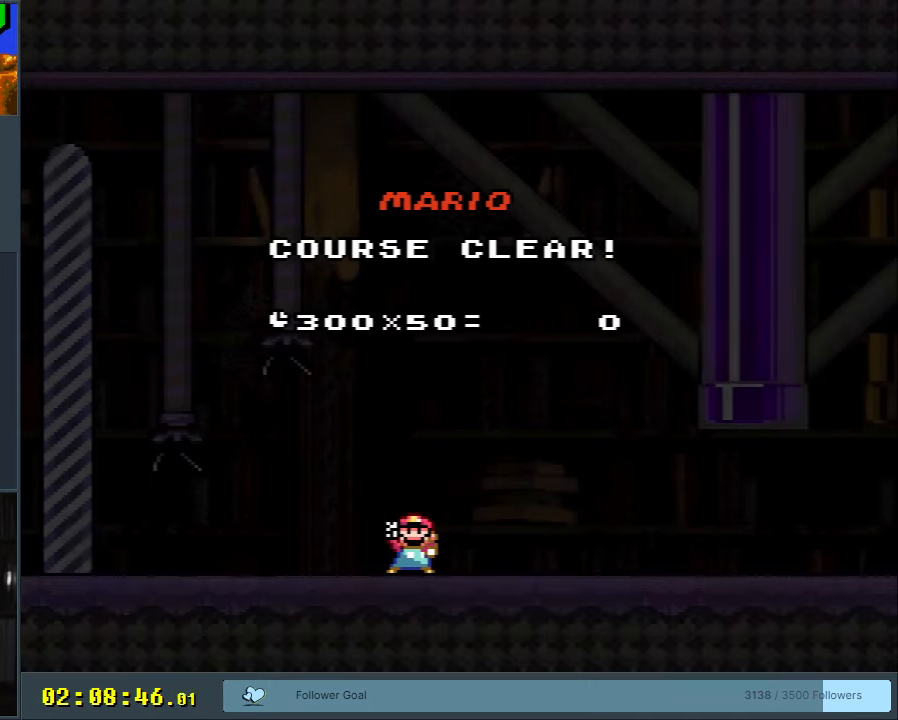
{"buttons": [], "events": [[50, "R1", "up"]]}
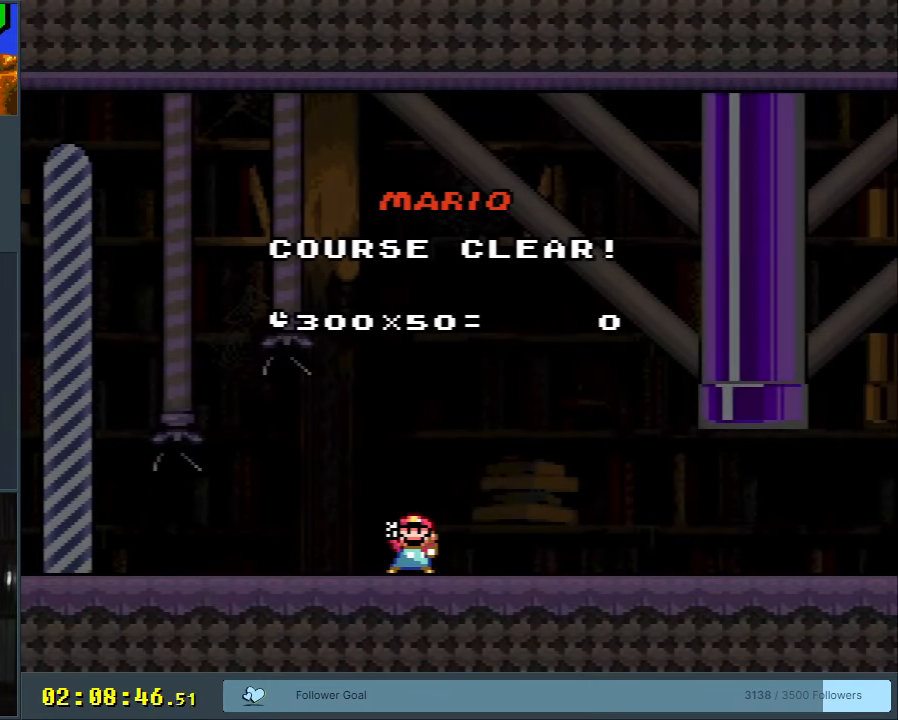
{"buttons": [], "events": []}
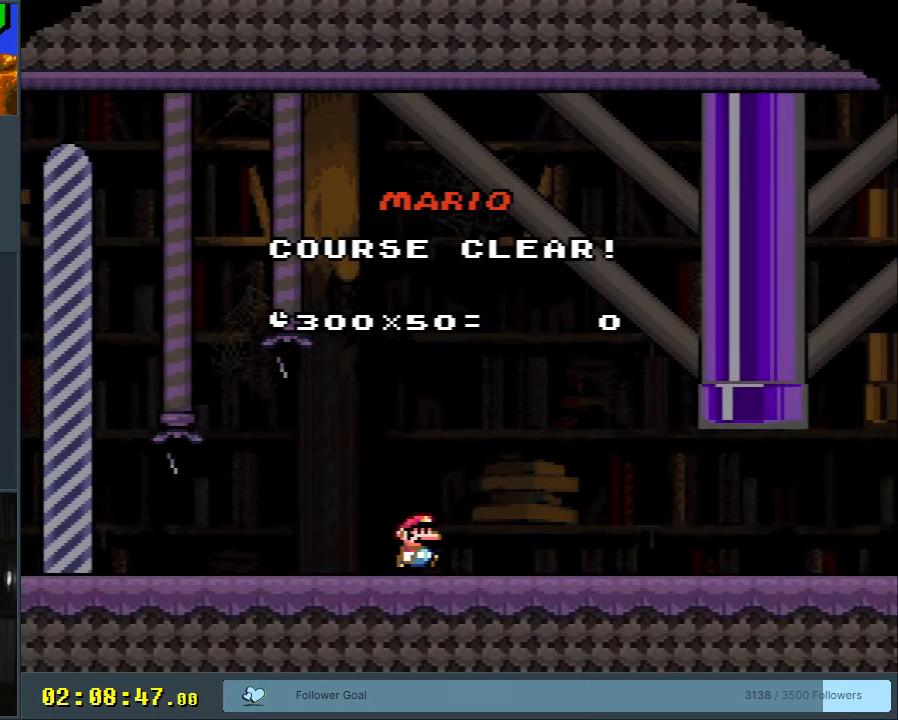
{"buttons": ["B"], "events": [[217, "A", "down"], [217, "B", "down"], [433, "A", "up"]]}
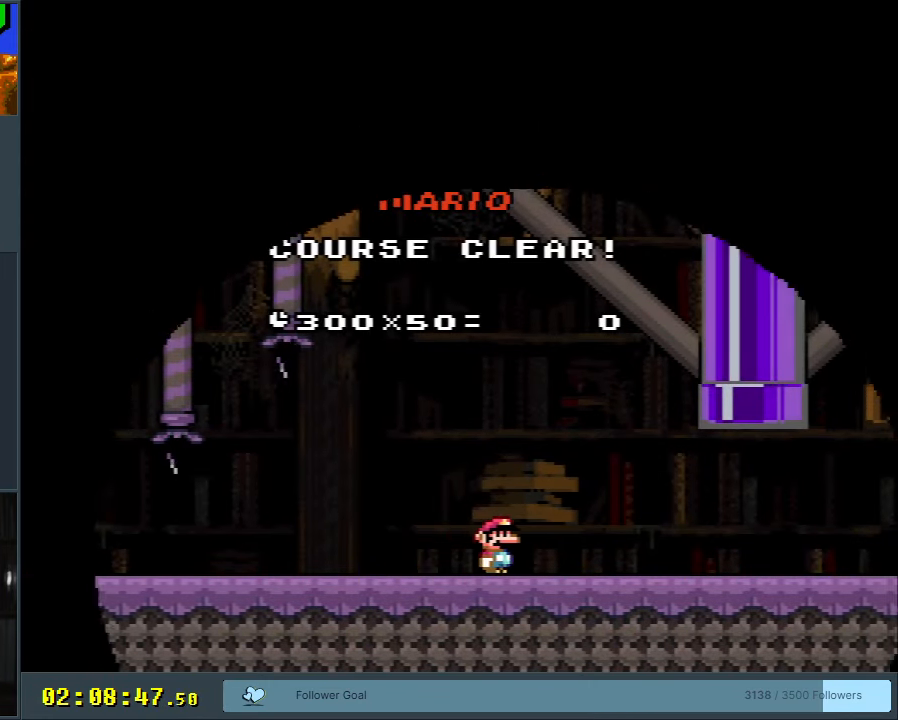
{"buttons": ["A"], "events": [[50, "A", "down"], [150, "B", "up"], [267, "B", "down"], [300, "A", "up"], [400, "B", "up"], [433, "A", "down"]]}
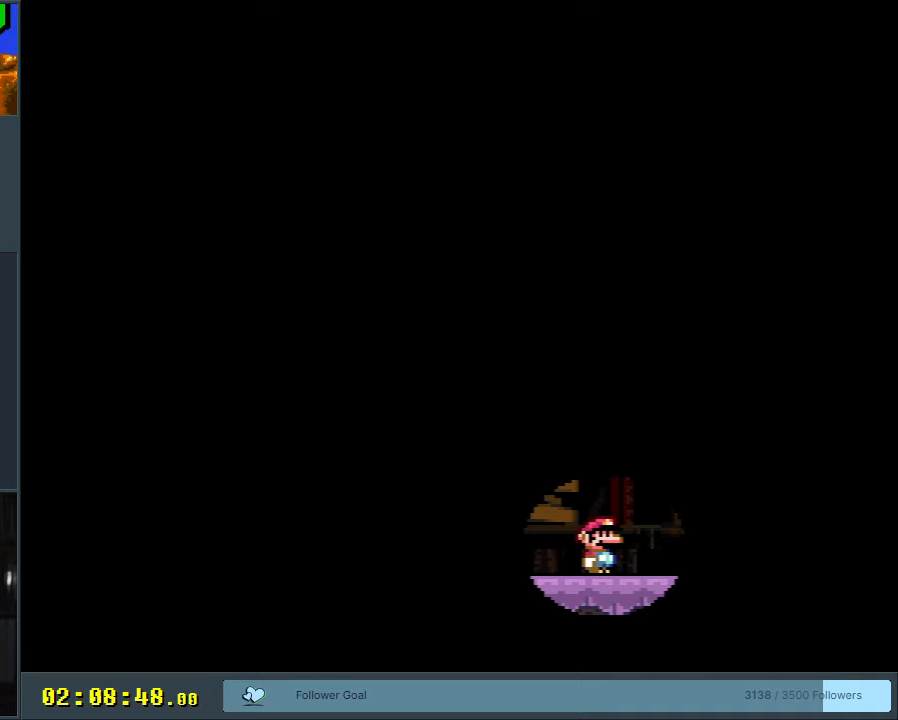
{"buttons": [], "events": [[33, "B", "down"], [100, "A", "up"], [150, "B", "up"]]}
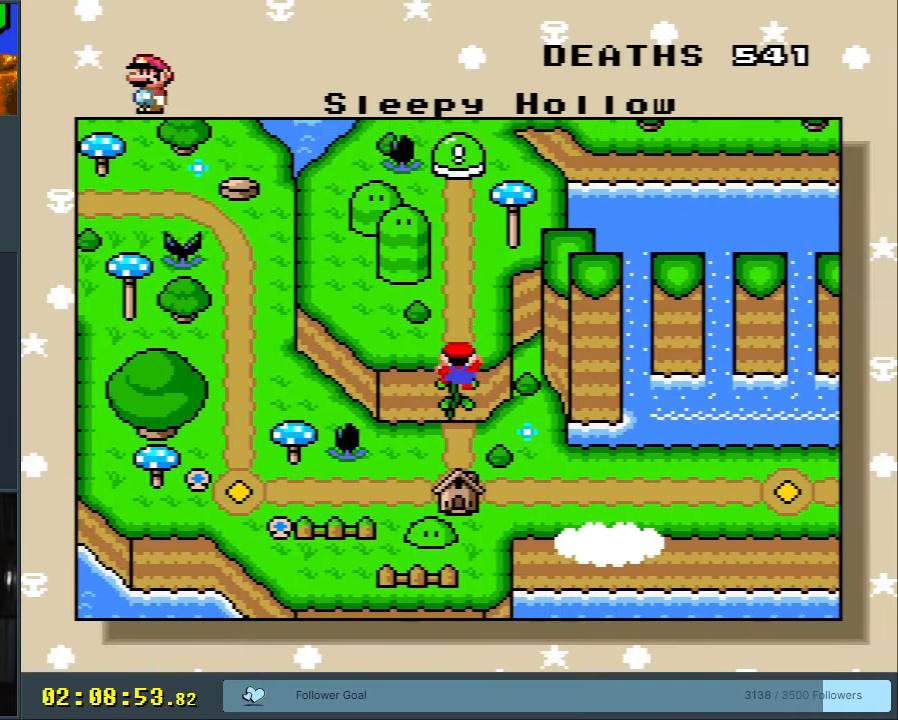
{"buttons": [], "events": []}
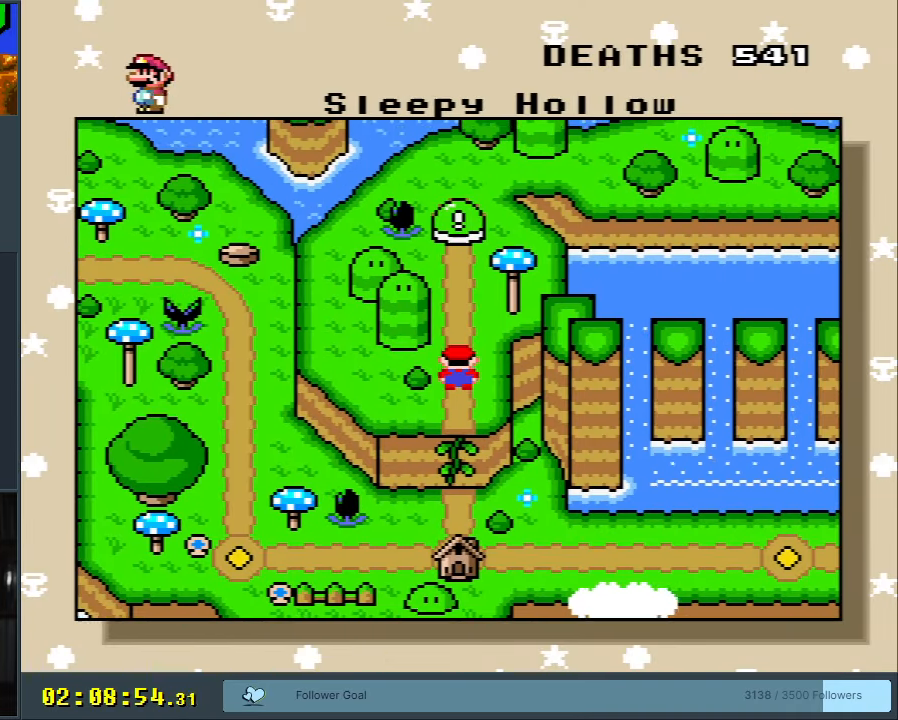
{"buttons": [], "events": []}
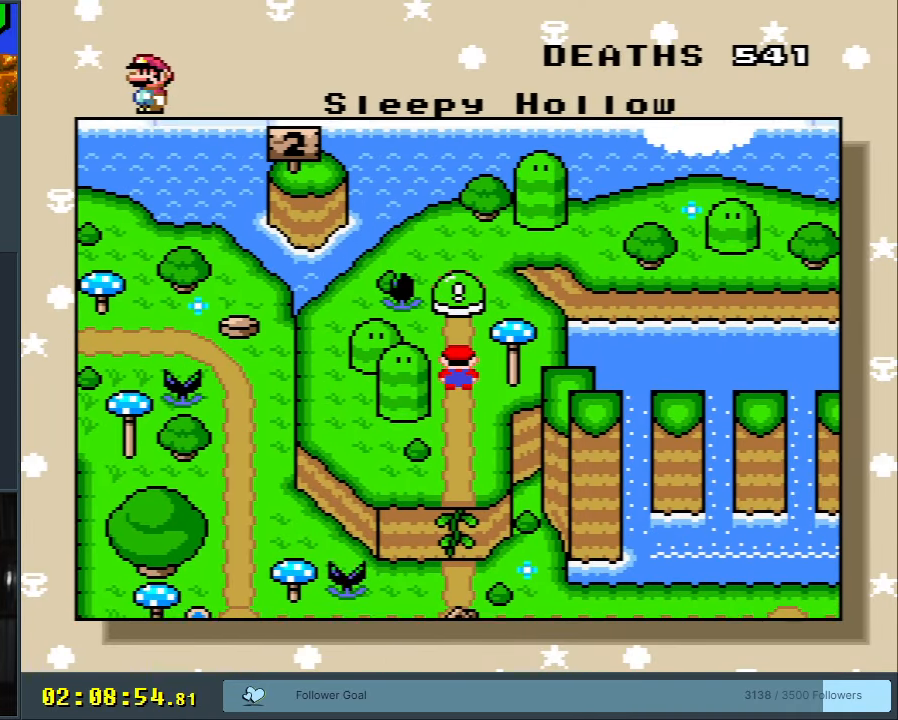
{"buttons": [], "events": []}
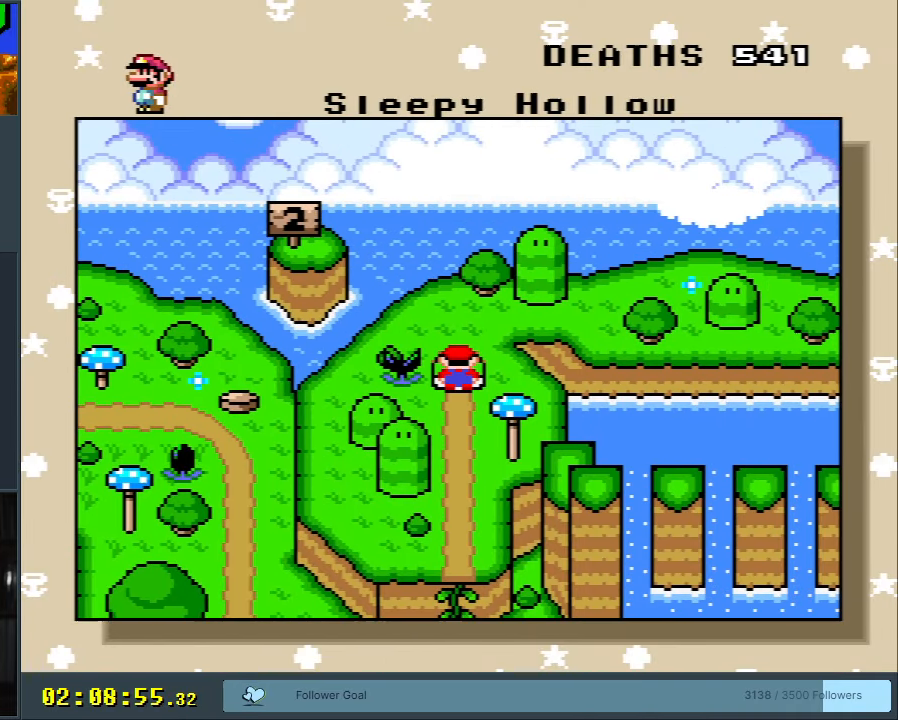
{"buttons": [], "events": []}
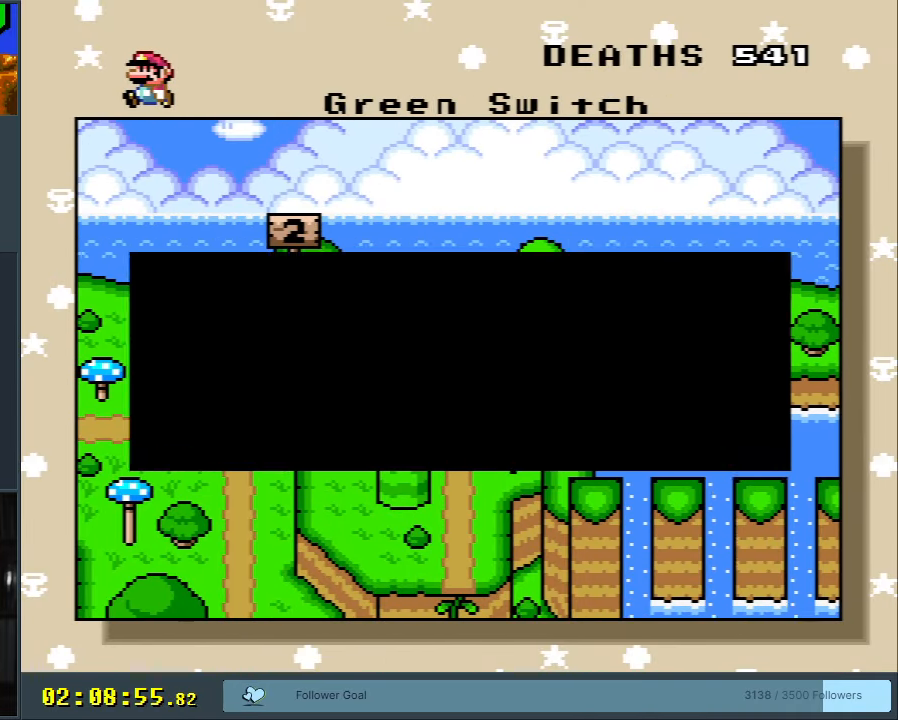
{"buttons": [], "events": [[133, "A", "down"], [300, "A", "up"]]}
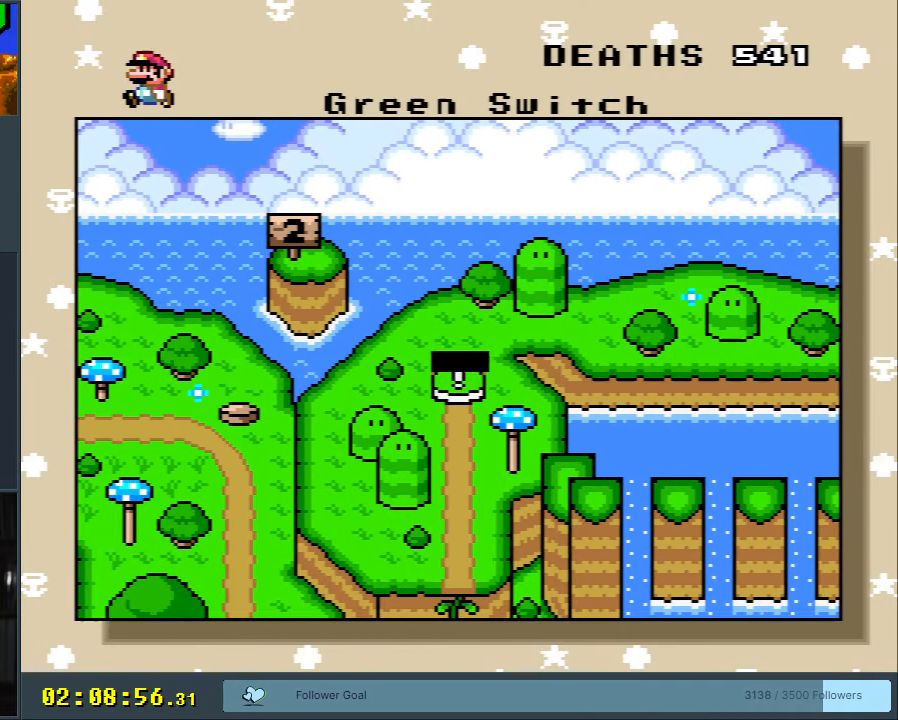
{"buttons": [], "events": [[333, "A", "down"], [450, "A", "up"]]}
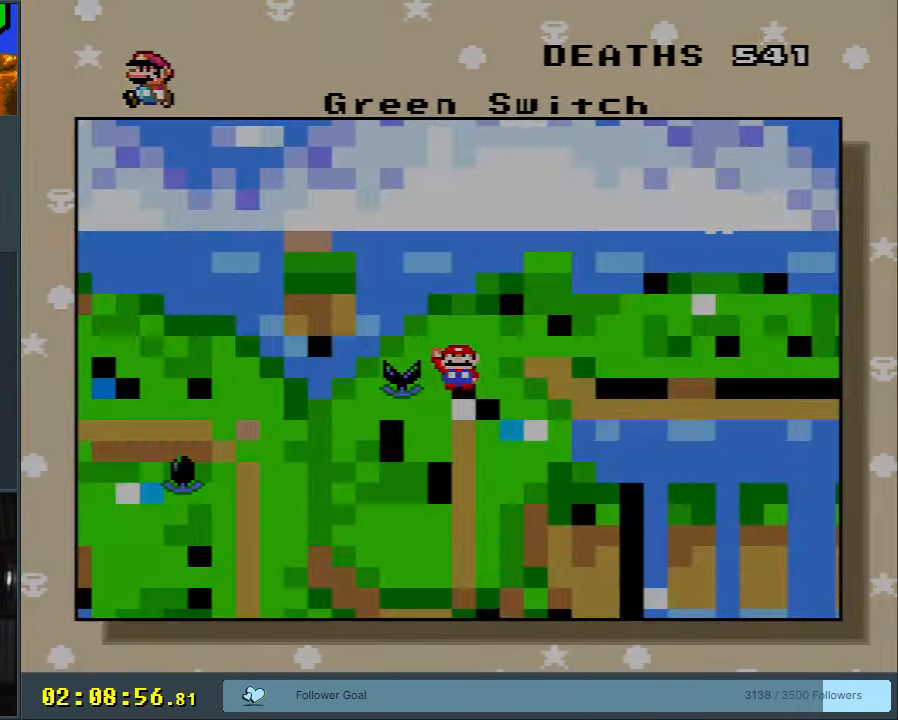
{"buttons": [], "events": [[17, "A", "down"], [383, "A", "up"]]}
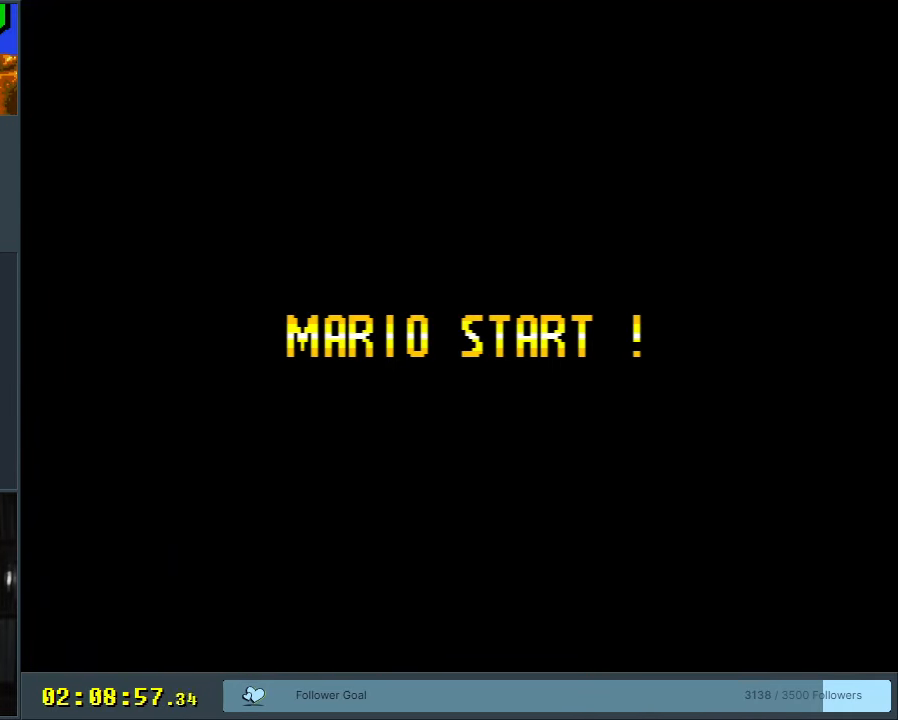
{"buttons": [], "events": []}
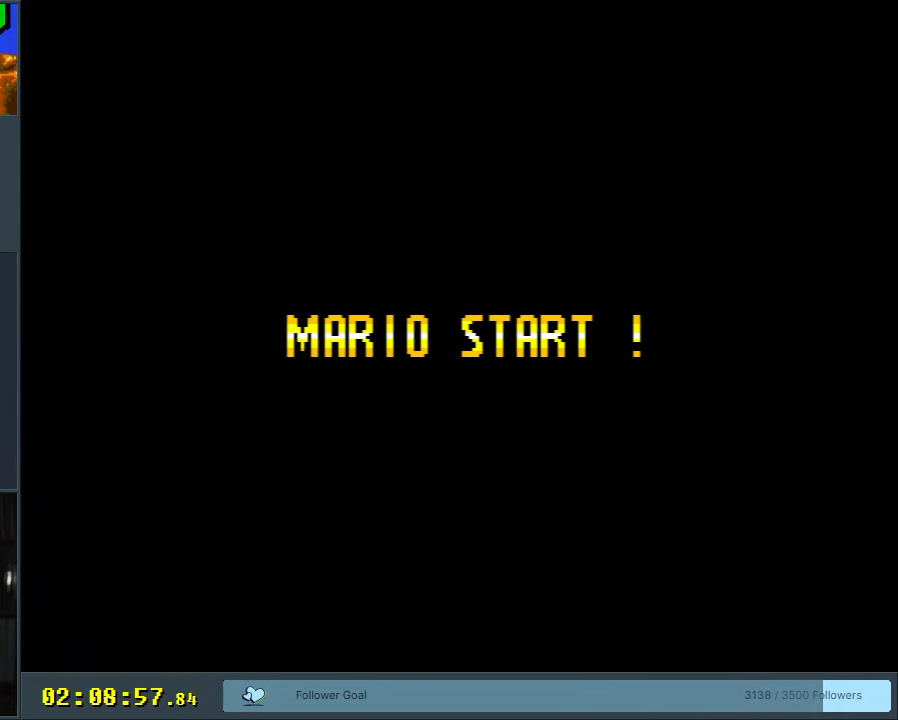
{"buttons": [], "events": []}
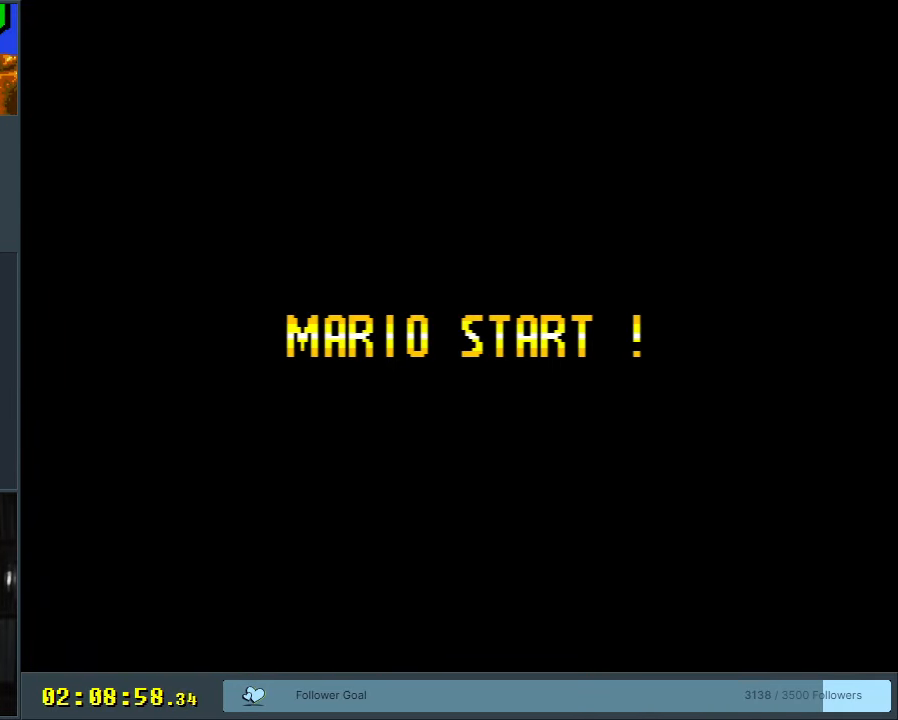
{"buttons": [], "events": []}
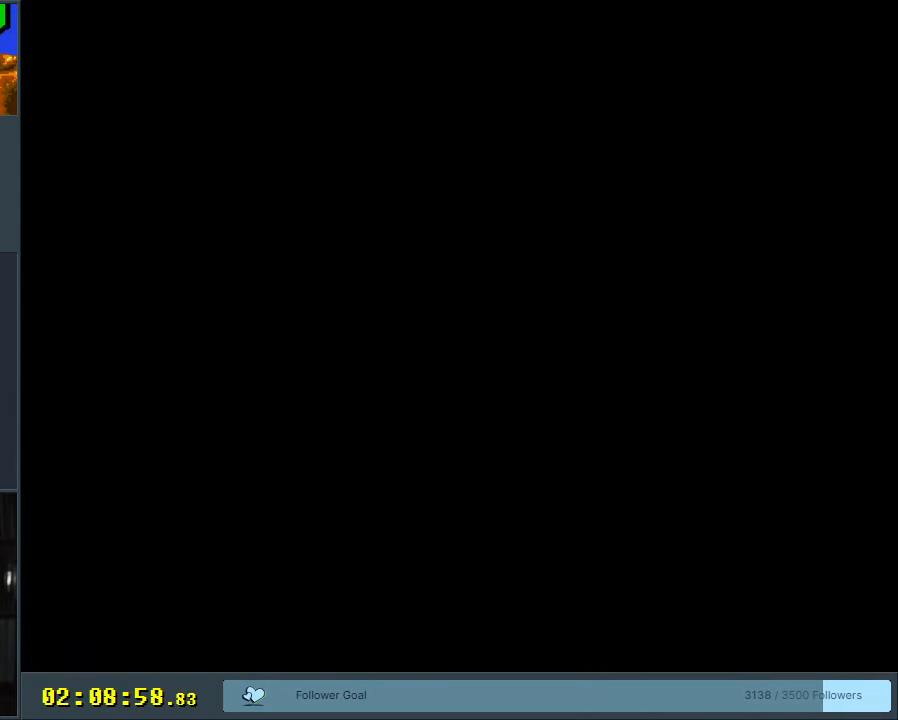
{"buttons": [], "events": []}